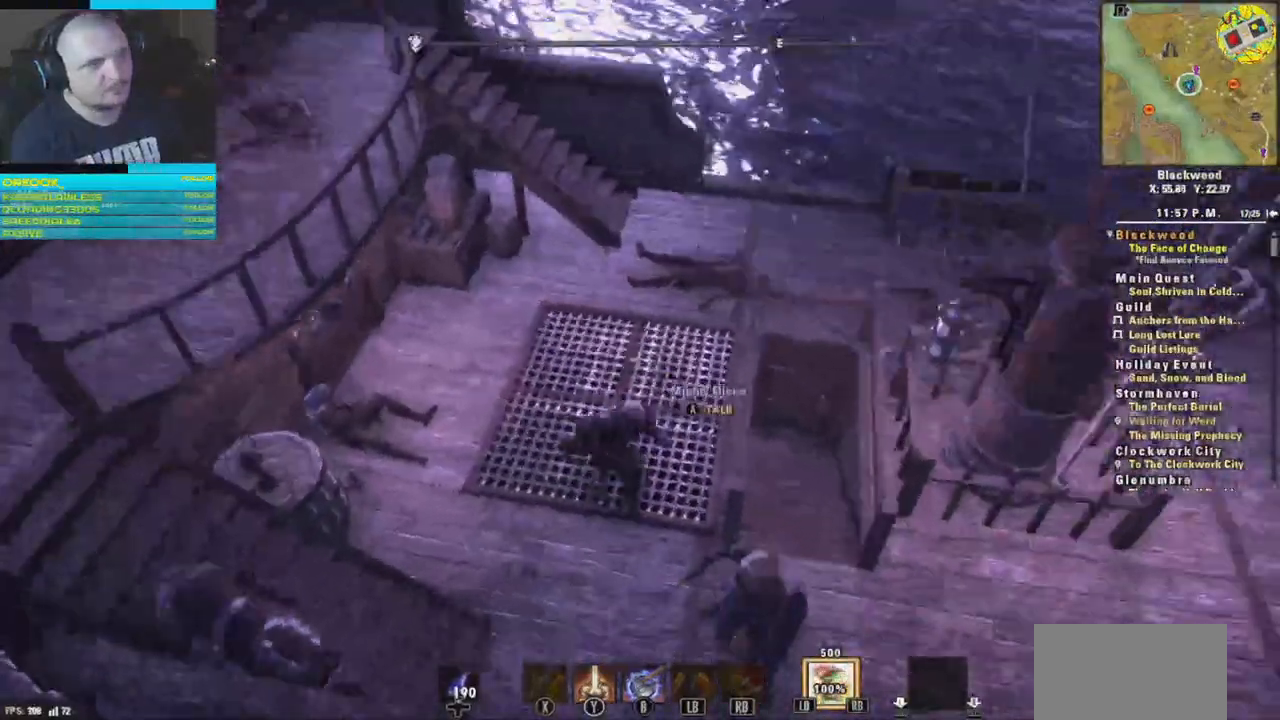
Gameplay with a controller (Xbox layout); each line is a JSON object with the inputs held at the frame after it. "events" lists button and stick changes between this image and that frame as [ms after this image, input, new state], when the widget could be followed in between.
{"buttons": [], "left_stick": "up-right", "right_stick": "center"}
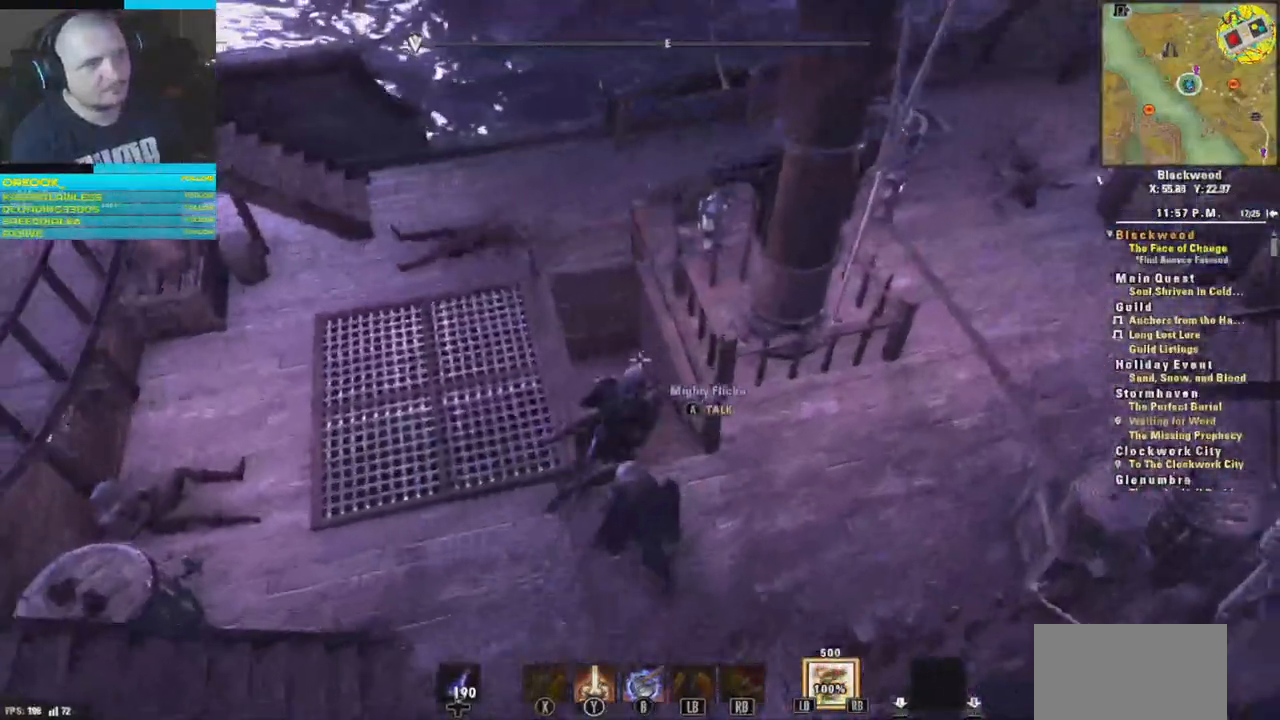
{"buttons": [], "left_stick": "up-right", "right_stick": "center", "events": [[67, "right_stick", "left"], [317, "right_stick", "up-left"], [418, "right_stick", "center"]]}
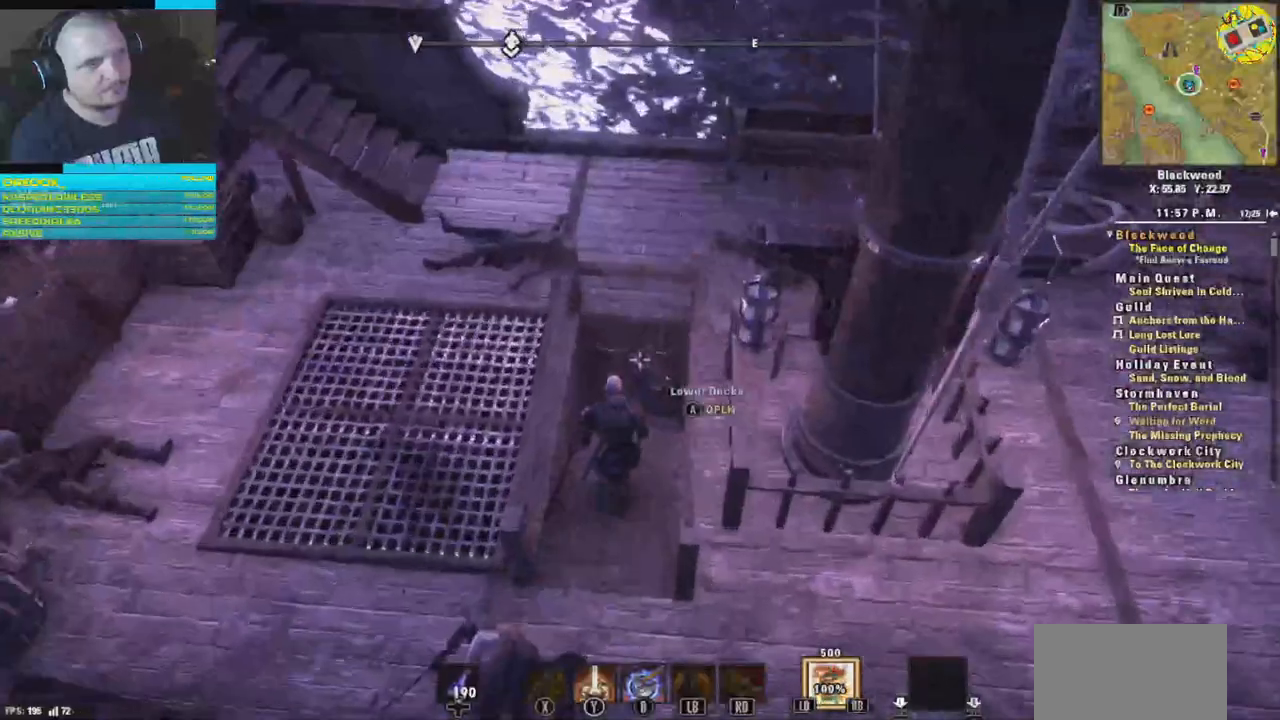
{"buttons": [], "left_stick": "center", "right_stick": "center", "events": [[117, "left_stick", "up"], [217, "right_stick", "down"], [234, "left_stick", "center"], [384, "right_stick", "center"]]}
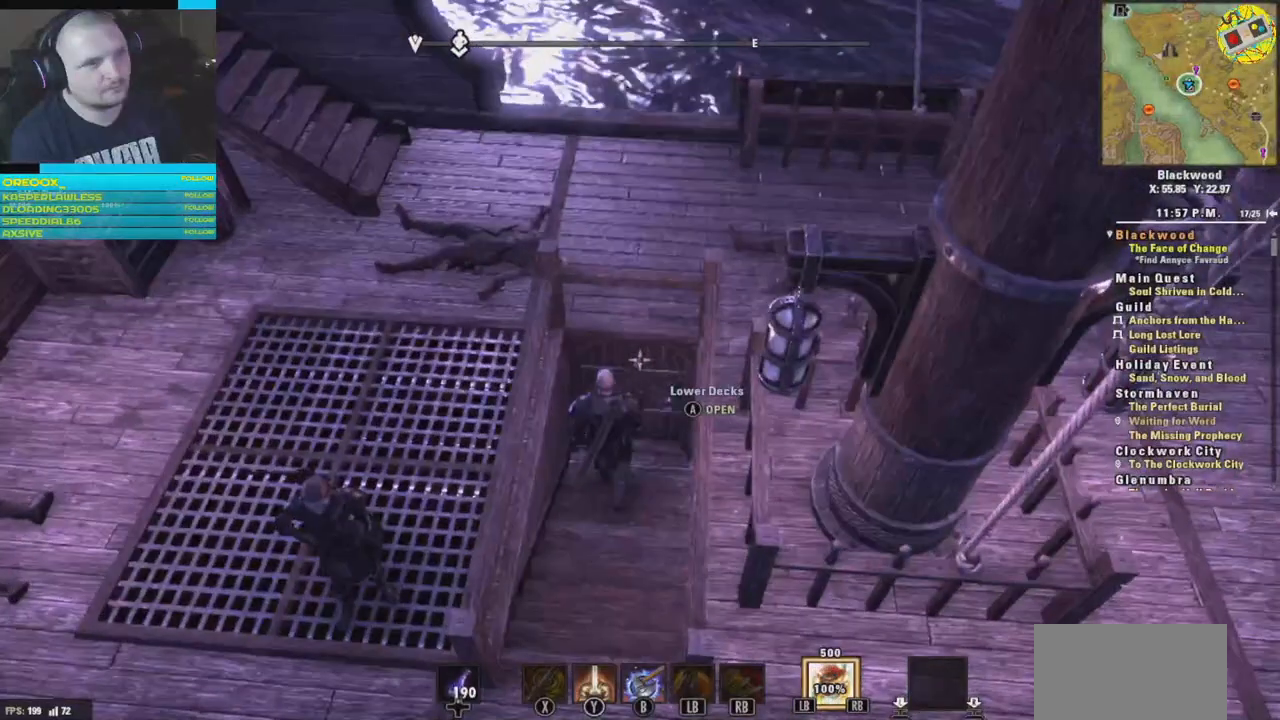
{"buttons": [], "left_stick": "center", "right_stick": "center", "events": [[67, "A", "down"], [151, "A", "up"]]}
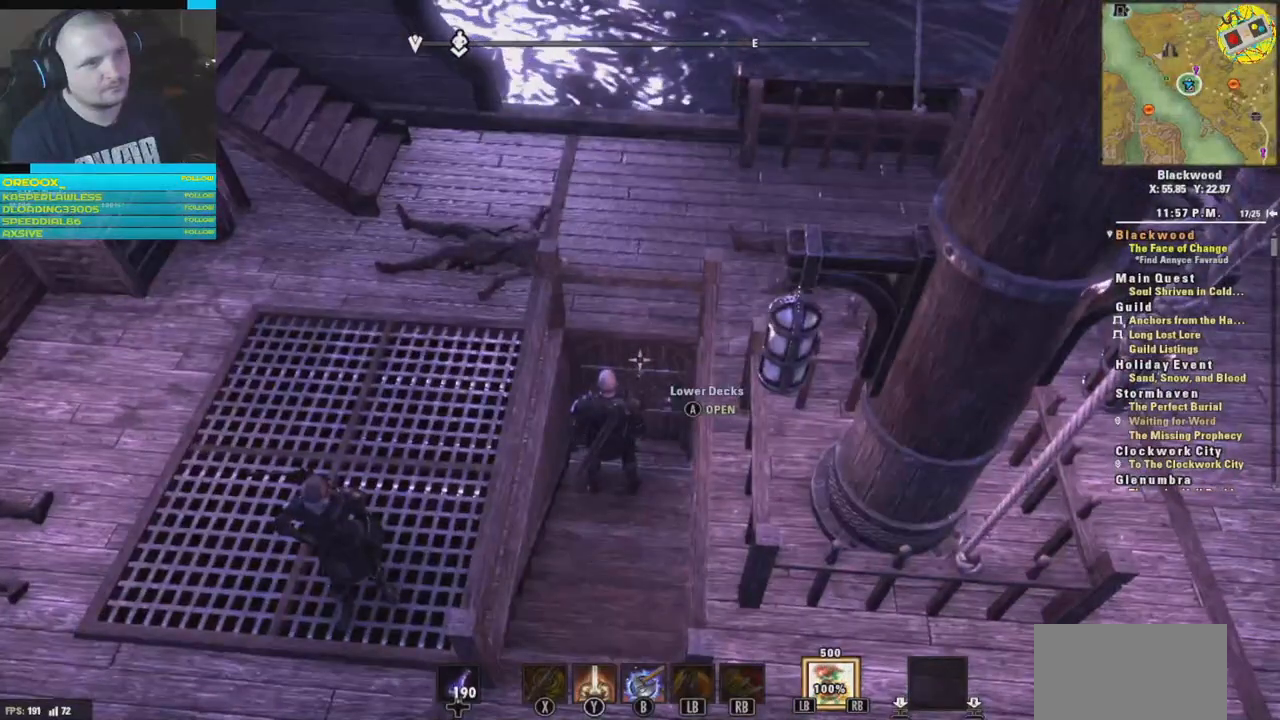
{"buttons": [], "left_stick": "center", "right_stick": "center", "events": []}
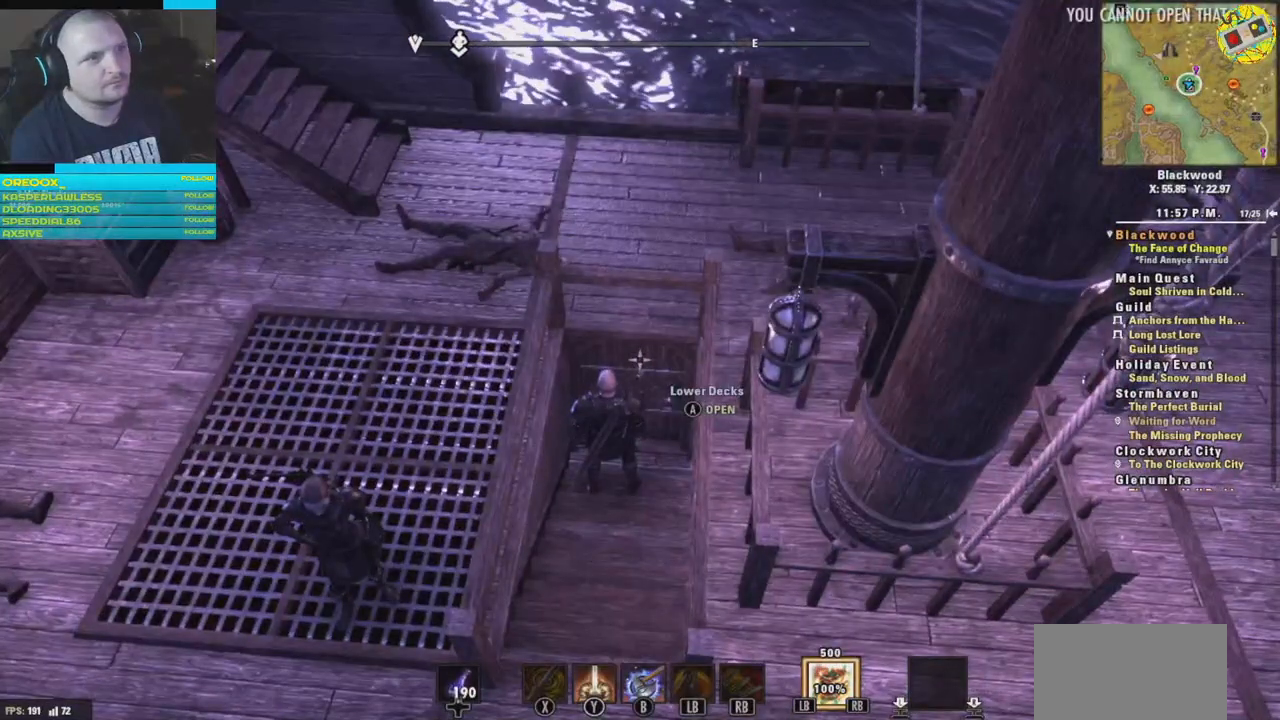
{"buttons": [], "left_stick": "center", "right_stick": "down-right", "events": [[151, "right_stick", "down"], [284, "right_stick", "down-right"]]}
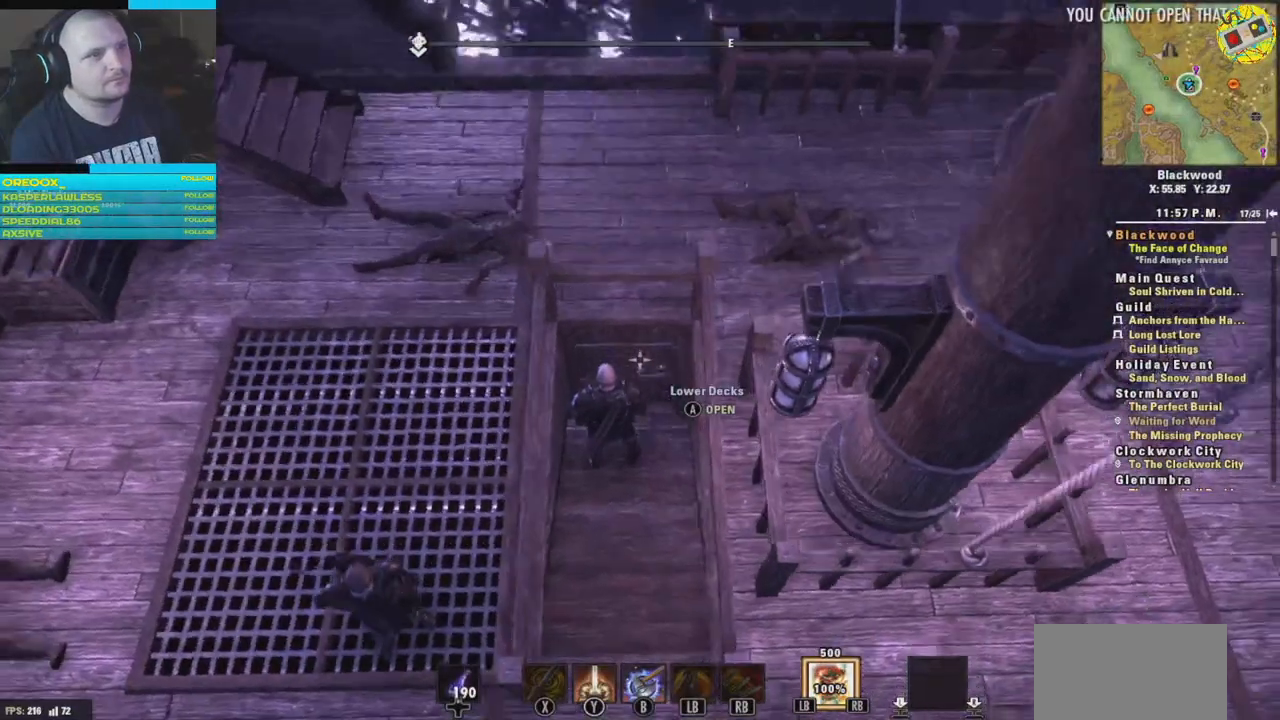
{"buttons": [], "left_stick": "center", "right_stick": "center", "events": [[33, "right_stick", "center"], [183, "A", "down"], [300, "A", "up"]]}
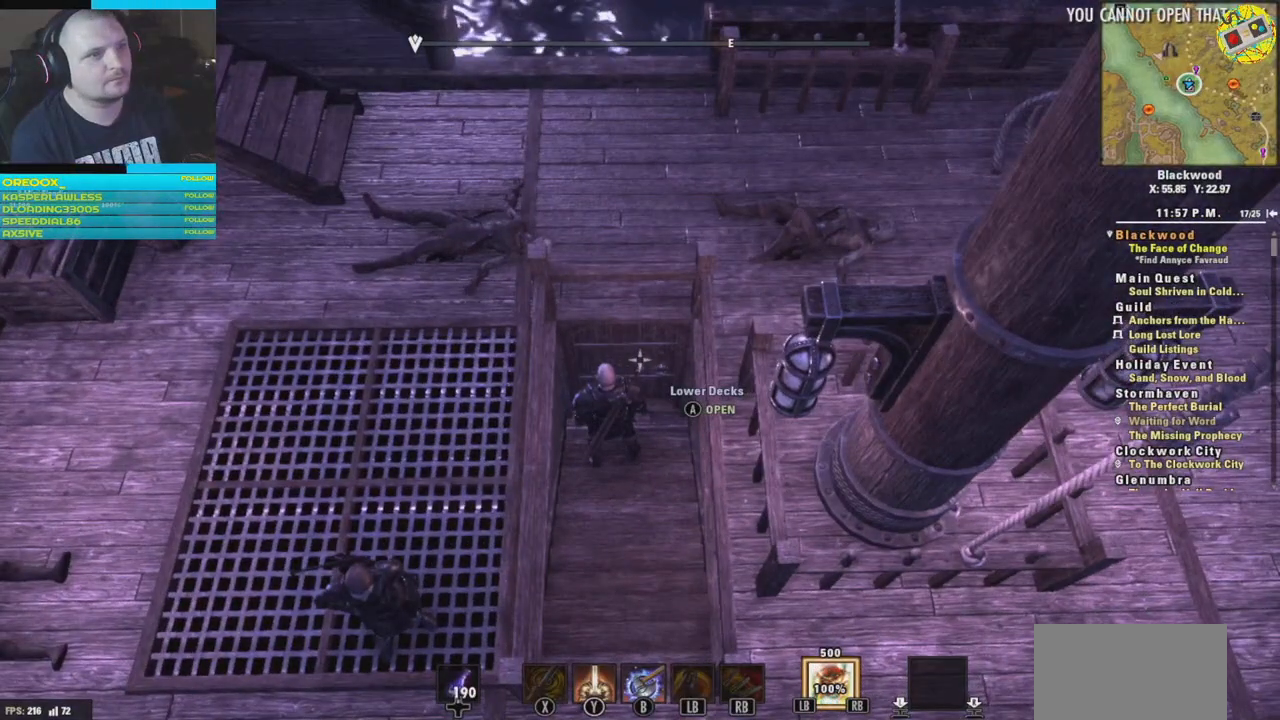
{"buttons": ["A"], "left_stick": "center", "right_stick": "center", "events": [[101, "left_stick", "down"], [334, "left_stick", "center"], [451, "A", "down"]]}
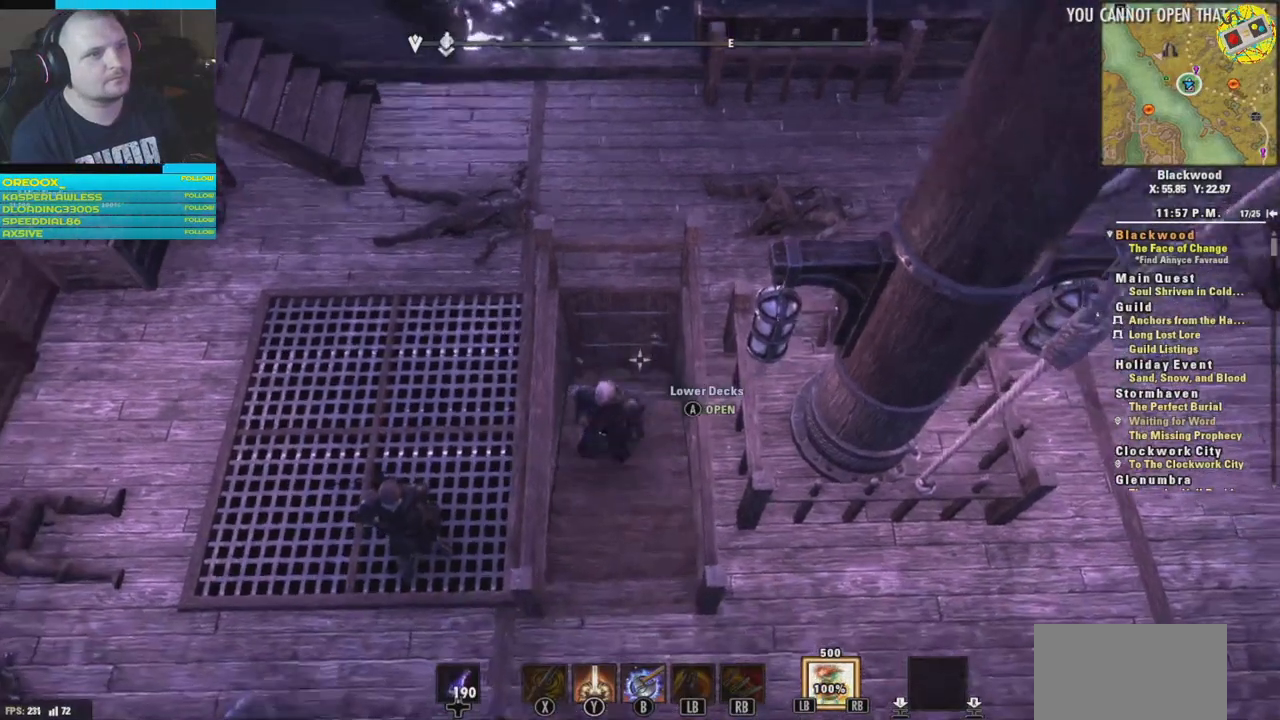
{"buttons": [], "left_stick": "center", "right_stick": "right", "events": [[83, "A", "up"], [384, "right_stick", "right"]]}
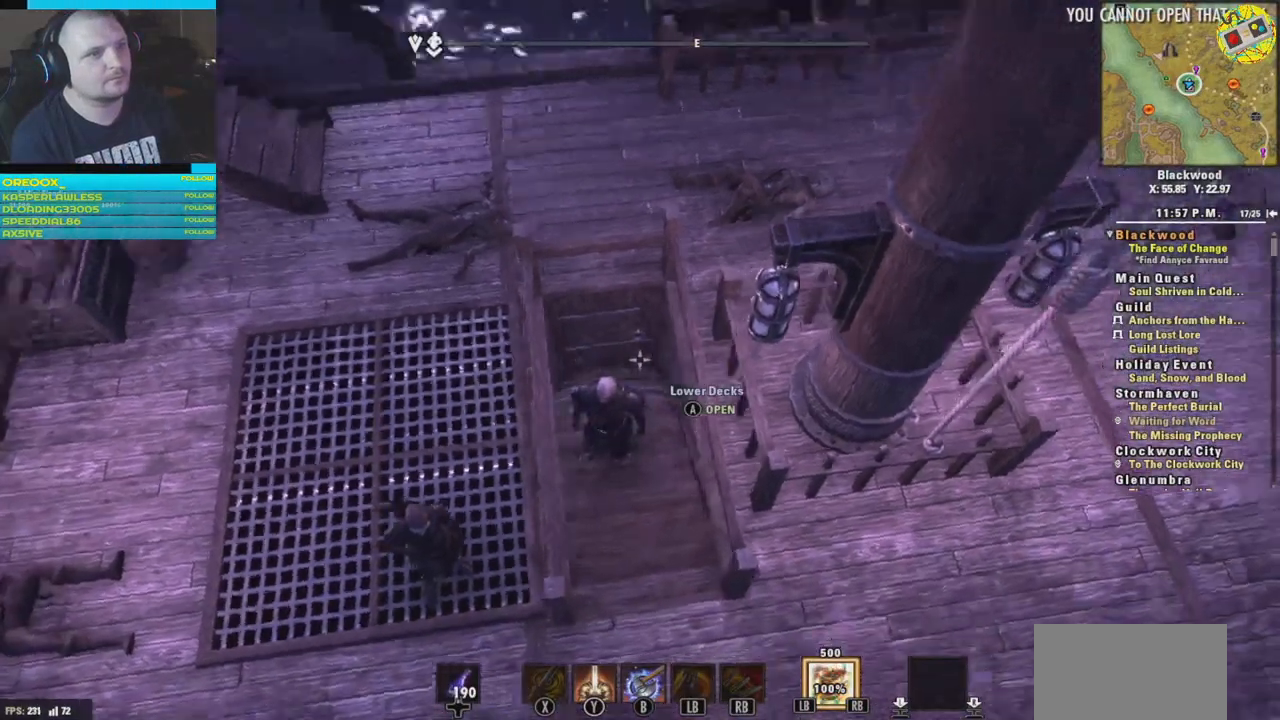
{"buttons": [], "left_stick": "up-right", "right_stick": "up-right", "events": [[17, "left_stick", "down-right"], [267, "left_stick", "right"], [334, "right_stick", "up-right"], [384, "left_stick", "up-right"]]}
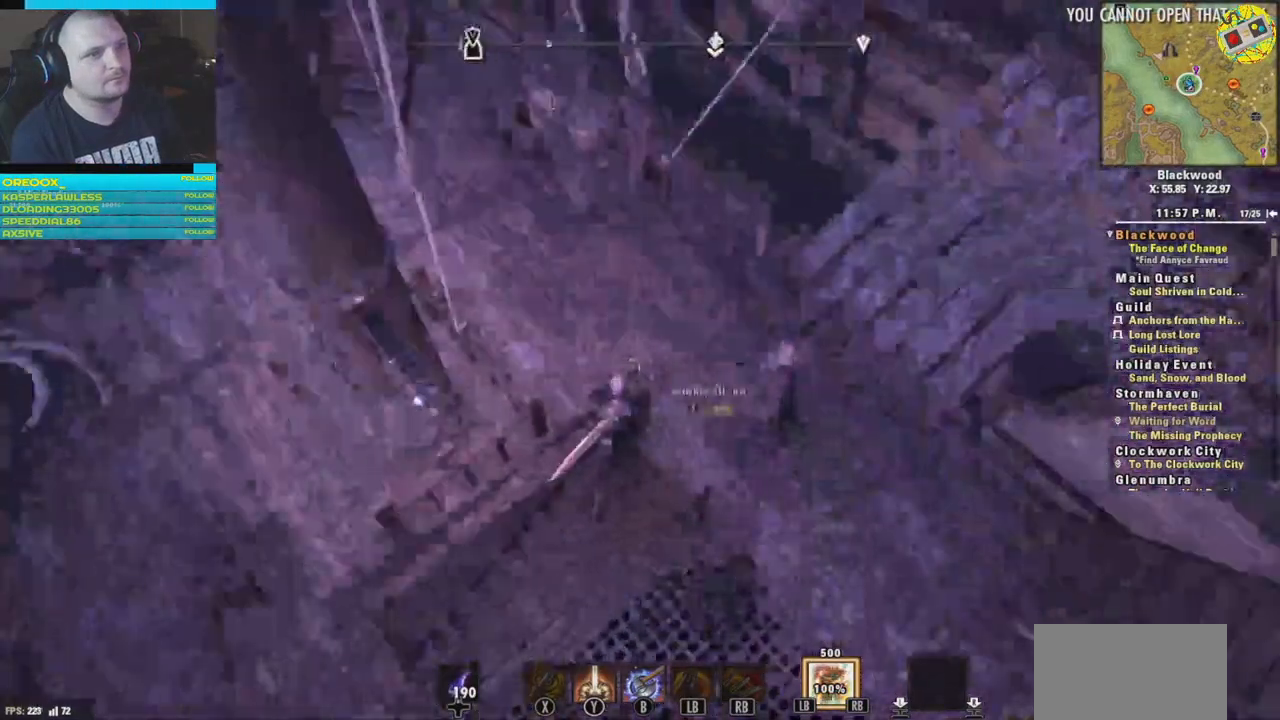
{"buttons": [], "left_stick": "up-right", "right_stick": "up-right", "events": []}
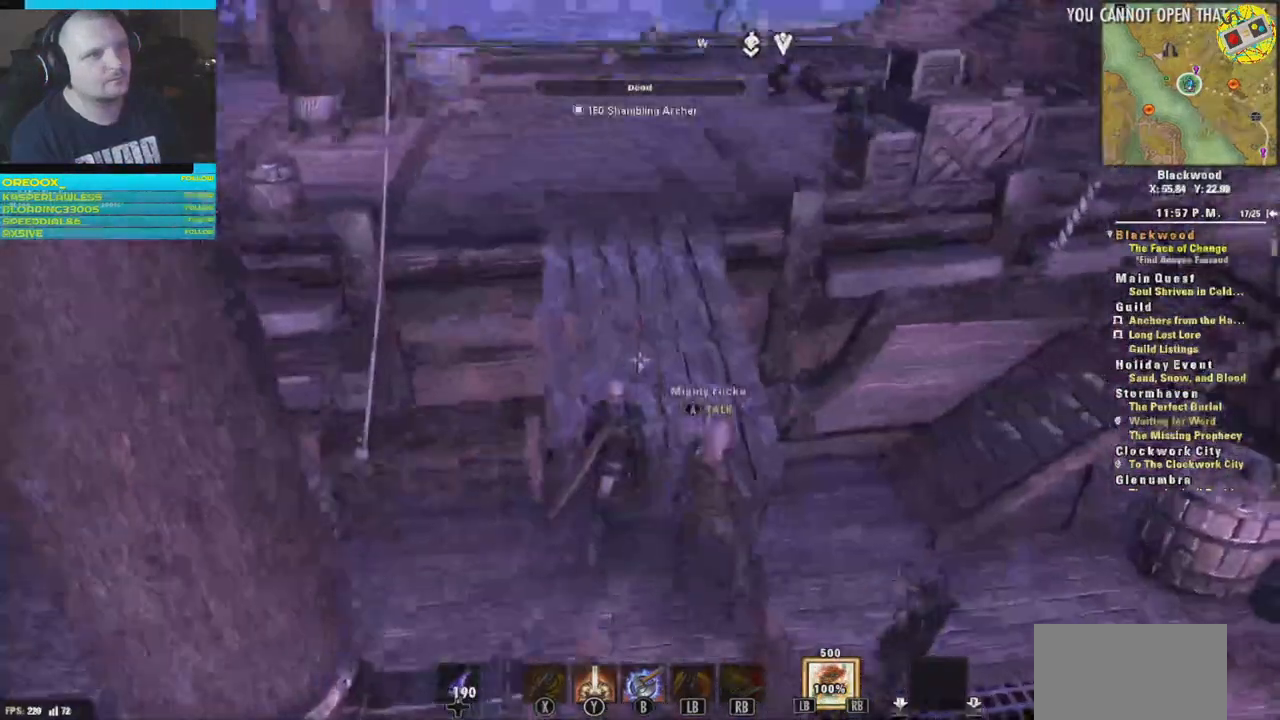
{"buttons": [], "left_stick": "up", "right_stick": "center", "events": [[84, "right_stick", "up-left"], [117, "left_stick", "up"], [251, "right_stick", "up-right"], [301, "right_stick", "center"]]}
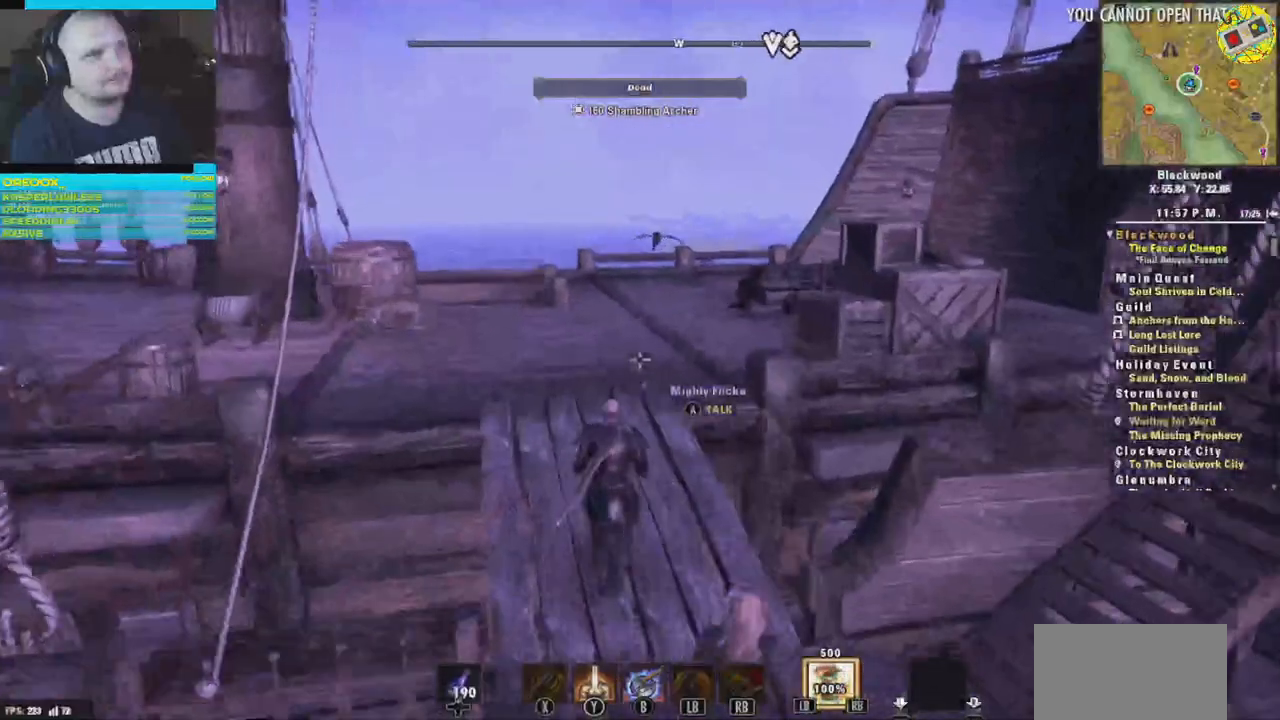
{"buttons": [], "left_stick": "up", "right_stick": "center", "events": [[184, "L3", "down"], [350, "L3", "up"]]}
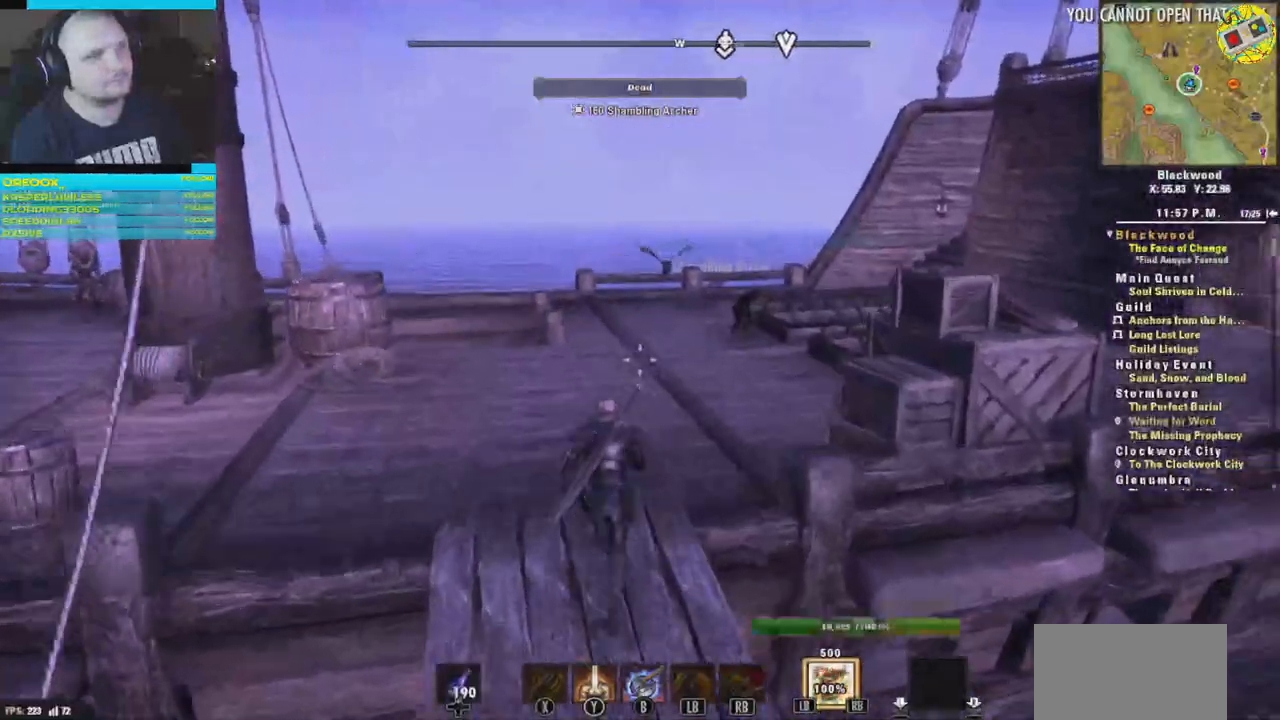
{"buttons": [], "left_stick": "up-left", "right_stick": "right", "events": [[217, "left_stick", "up-left"], [418, "right_stick", "right"]]}
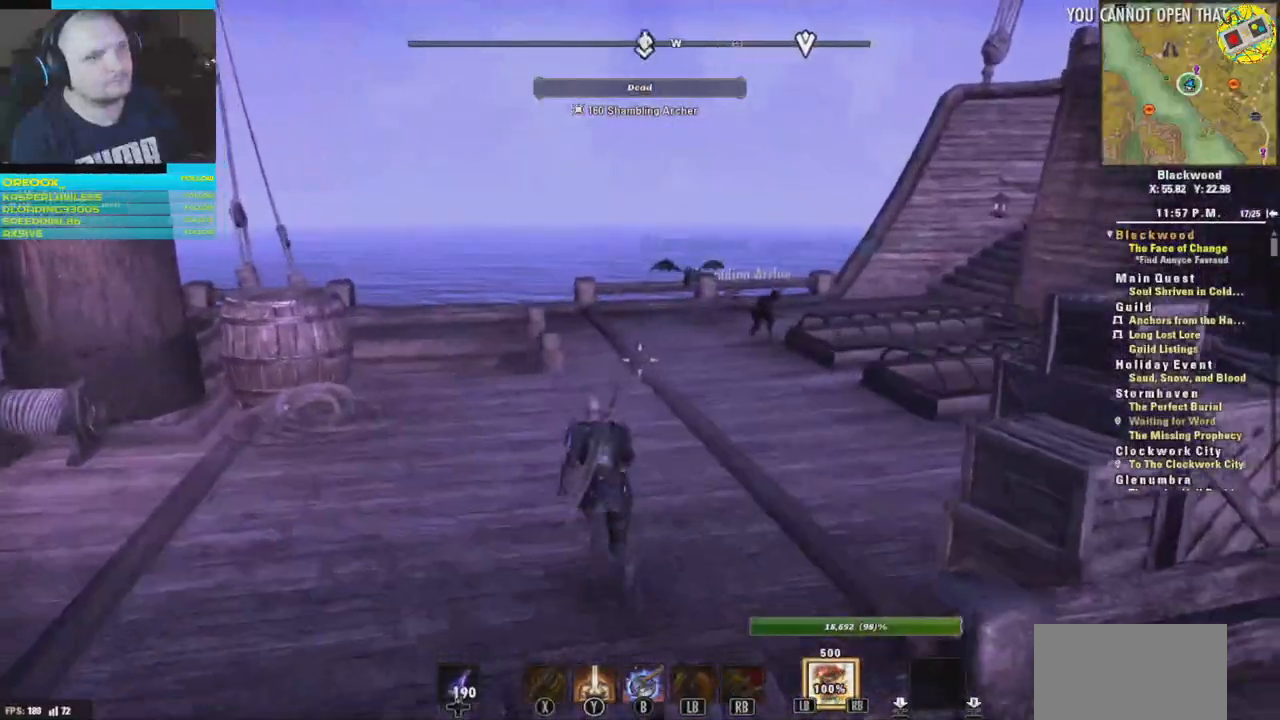
{"buttons": [], "left_stick": "left", "right_stick": "center", "events": [[434, "right_stick", "center"], [500, "left_stick", "left"]]}
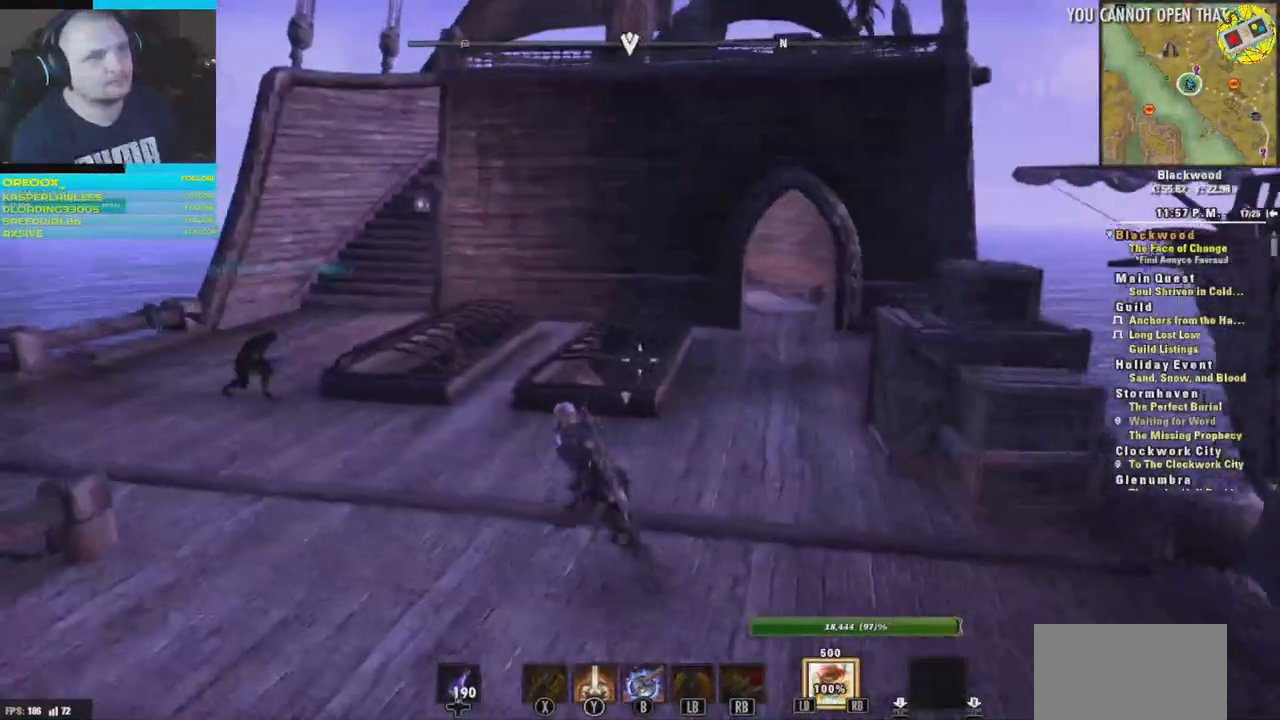
{"buttons": [], "left_stick": "left", "right_stick": "right", "events": [[451, "right_stick", "right"]]}
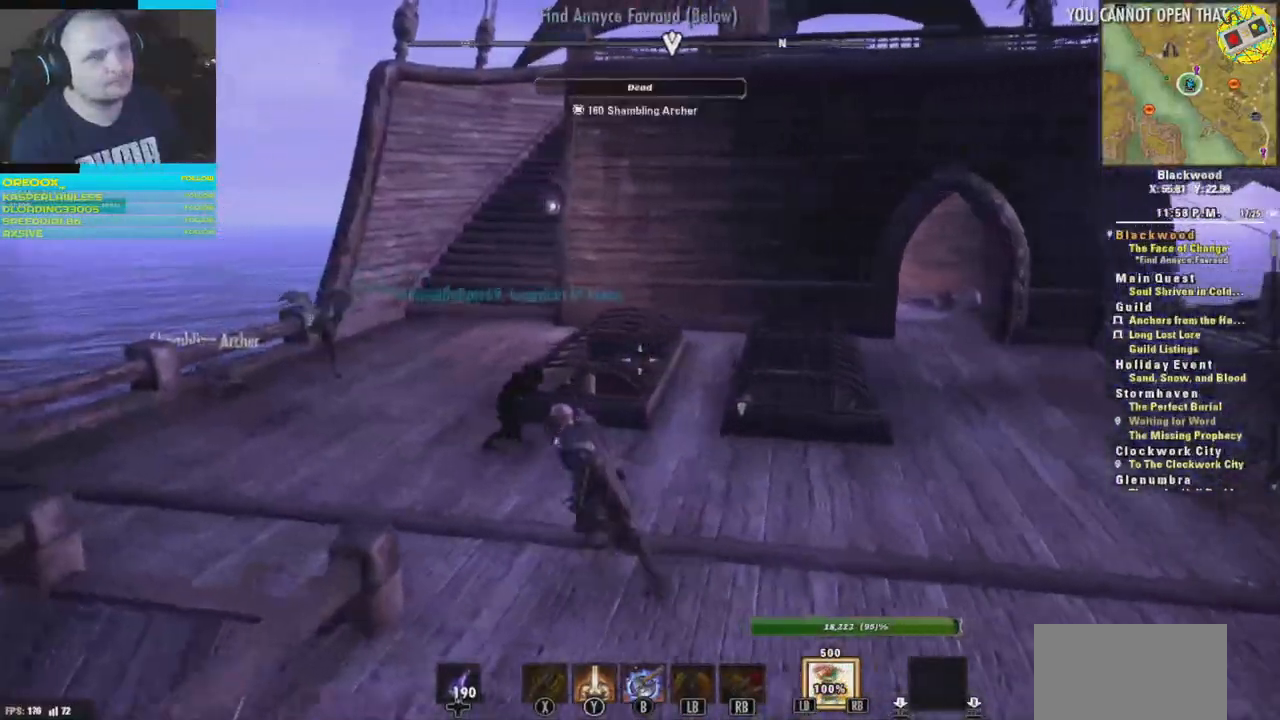
{"buttons": [], "left_stick": "up", "right_stick": "center", "events": [[33, "left_stick", "up"], [400, "right_stick", "center"]]}
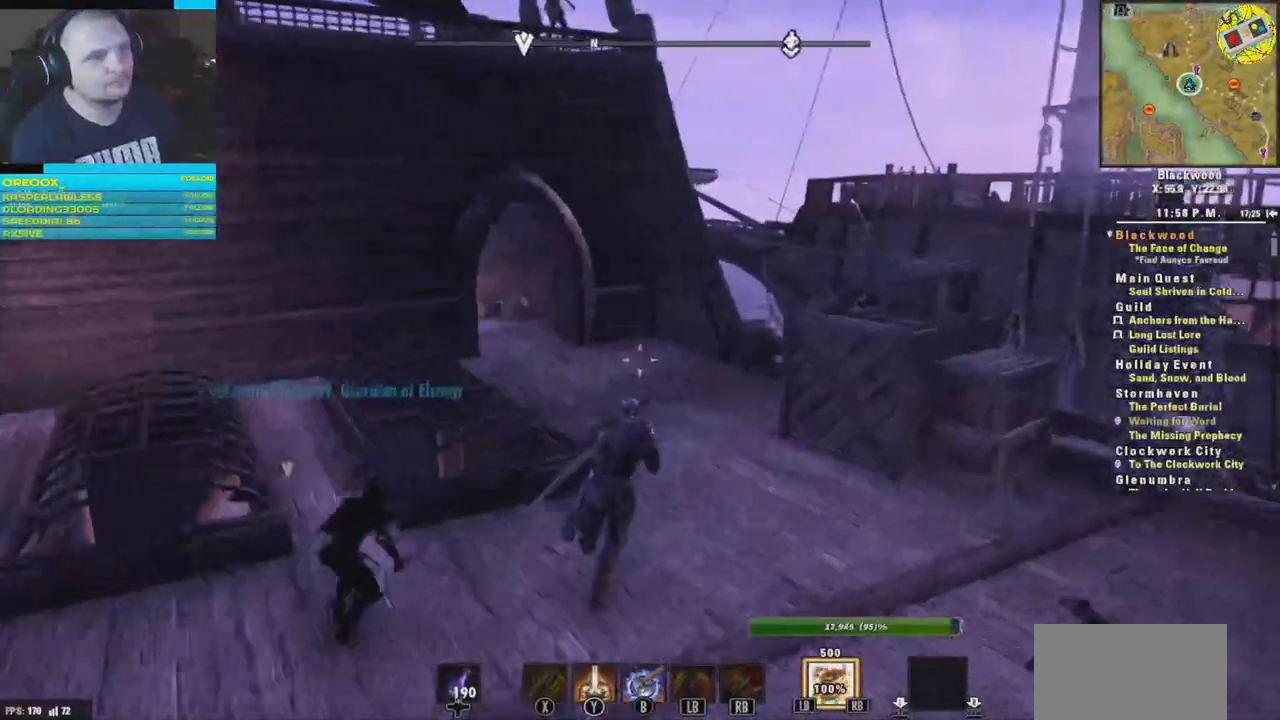
{"buttons": [], "left_stick": "up", "right_stick": "center", "events": [[101, "right_stick", "left"], [401, "right_stick", "center"]]}
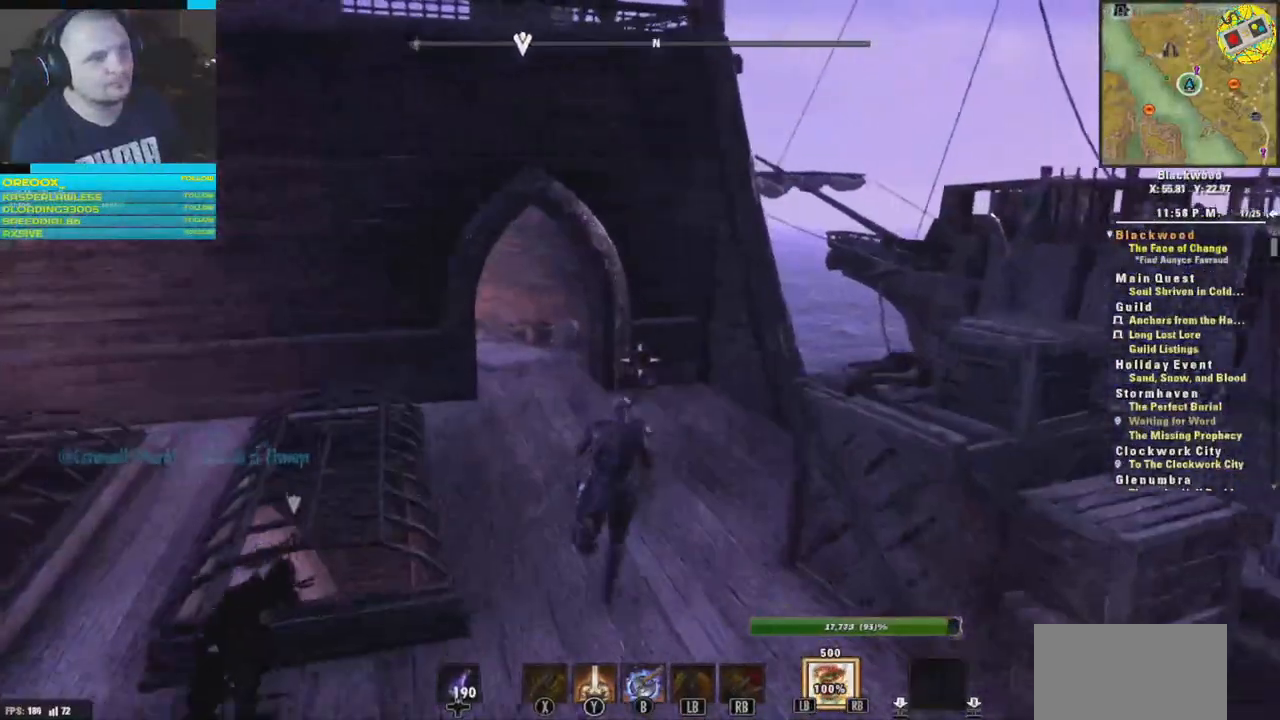
{"buttons": [], "left_stick": "up", "right_stick": "left", "events": [[117, "right_stick", "left"], [284, "right_stick", "center"], [500, "right_stick", "left"]]}
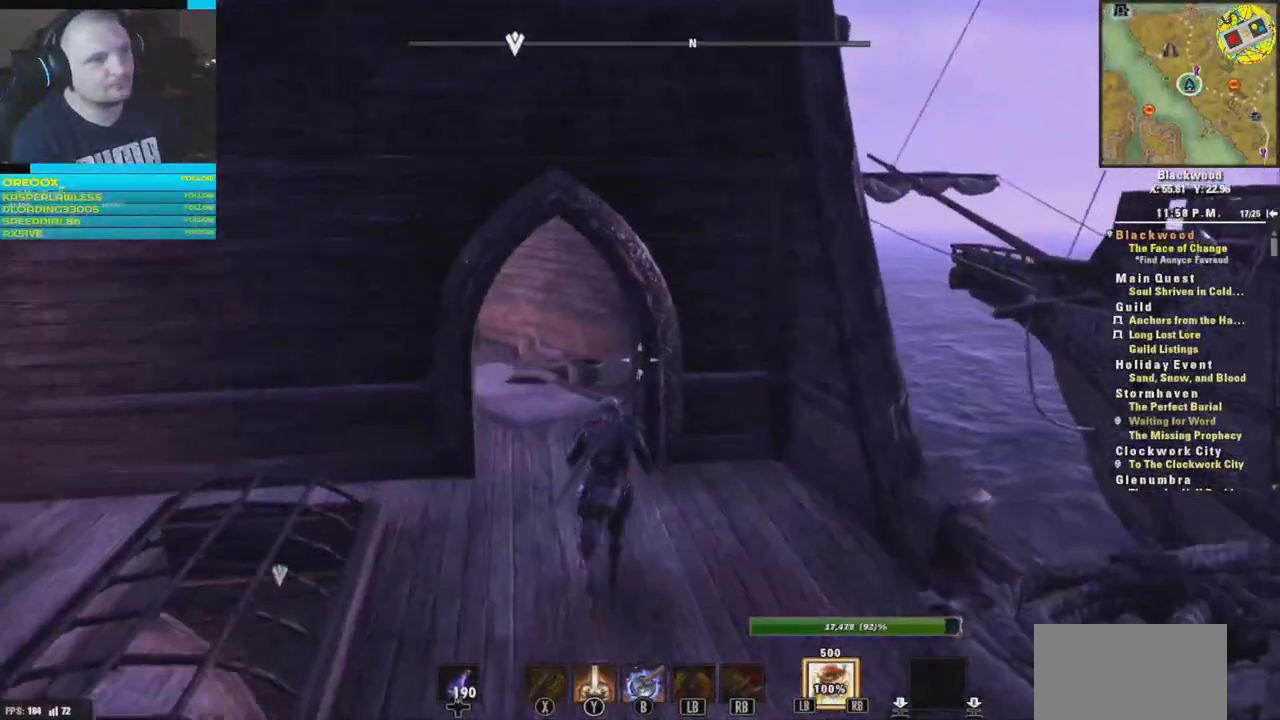
{"buttons": [], "left_stick": "up", "right_stick": "left", "events": [[84, "R2", "down"], [217, "R2", "up"]]}
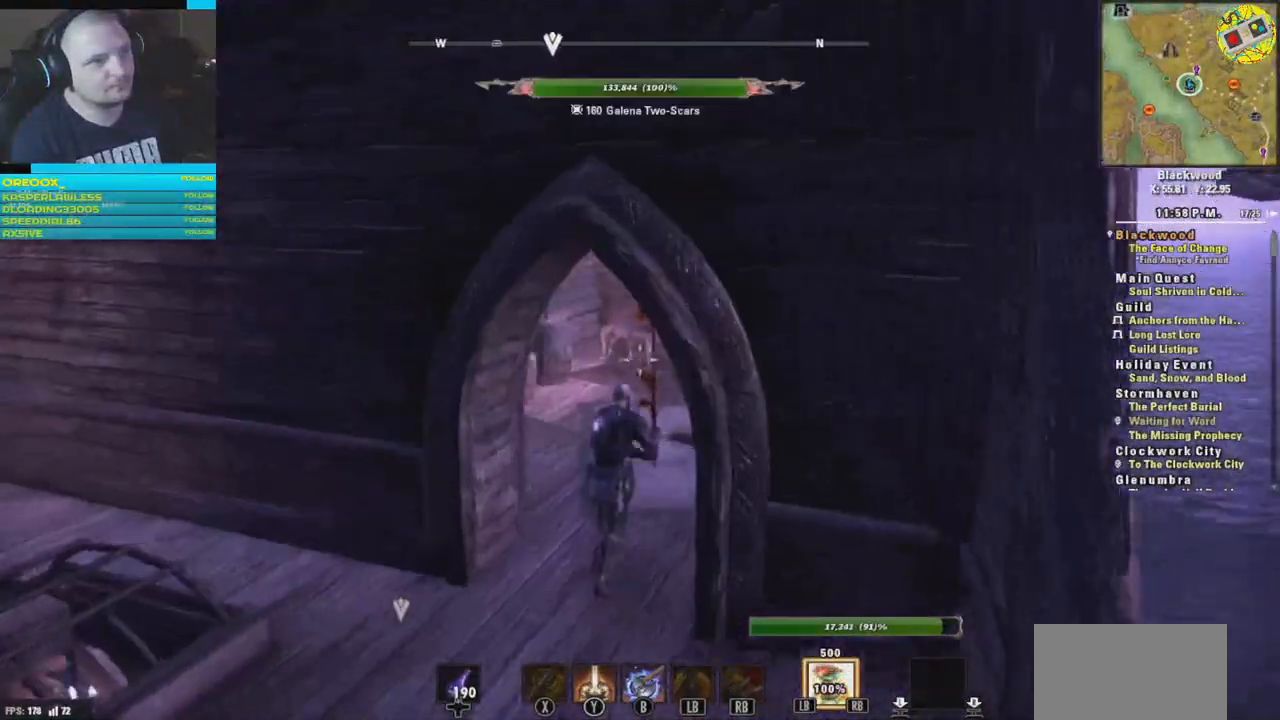
{"buttons": [], "left_stick": "up-right", "right_stick": "left", "events": [[317, "left_stick", "up-right"]]}
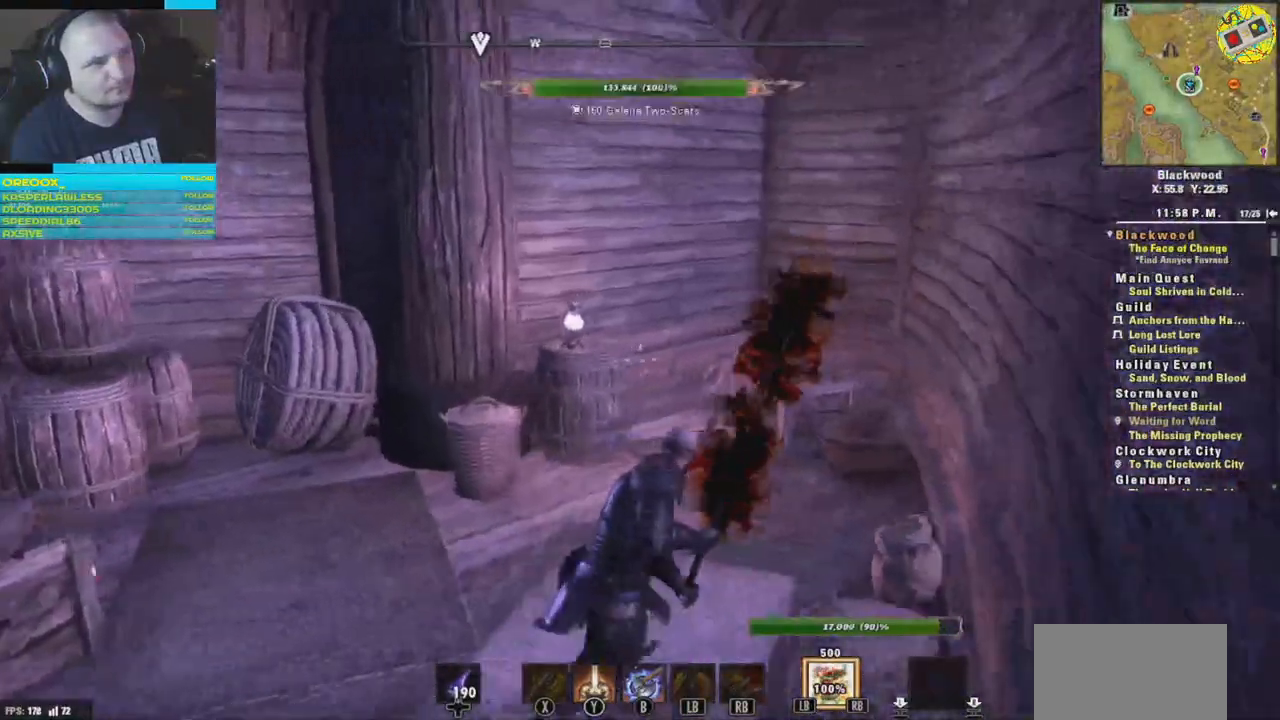
{"buttons": [], "left_stick": "center", "right_stick": "down", "events": [[101, "right_stick", "down-left"], [134, "left_stick", "up"], [217, "right_stick", "down"], [267, "left_stick", "center"]]}
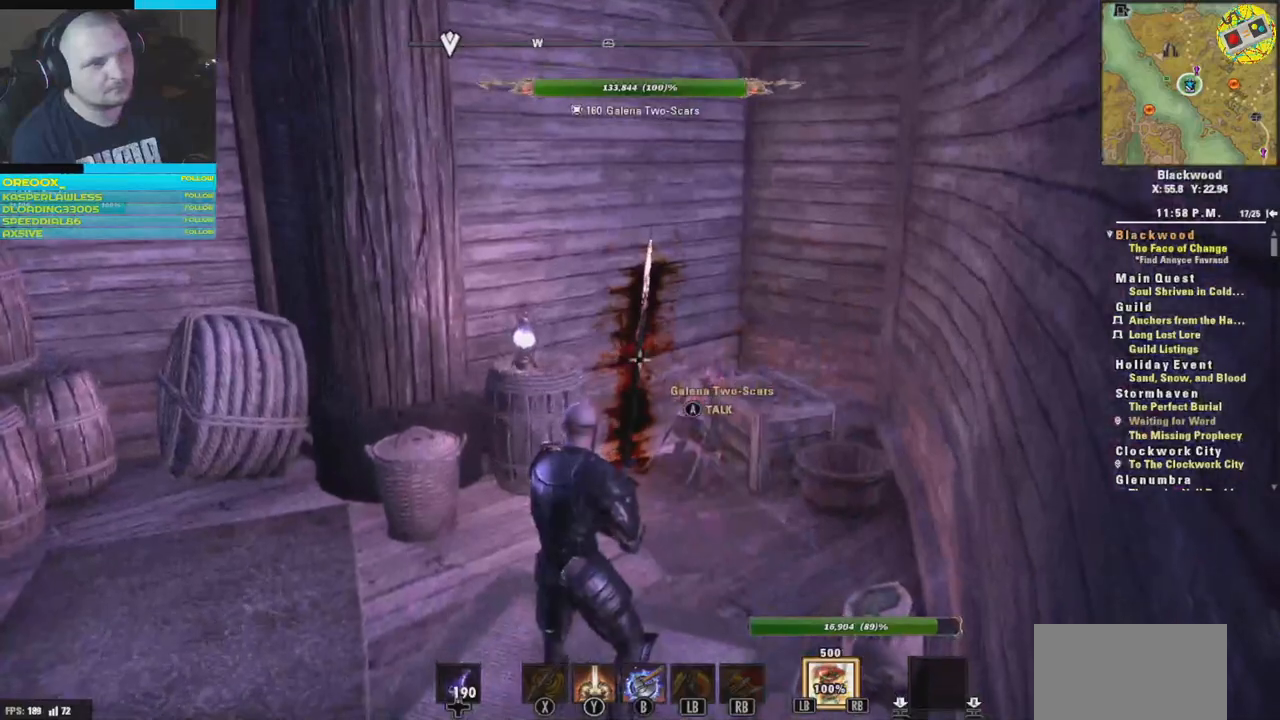
{"buttons": [], "left_stick": "up", "right_stick": "down", "events": [[150, "left_stick", "up"]]}
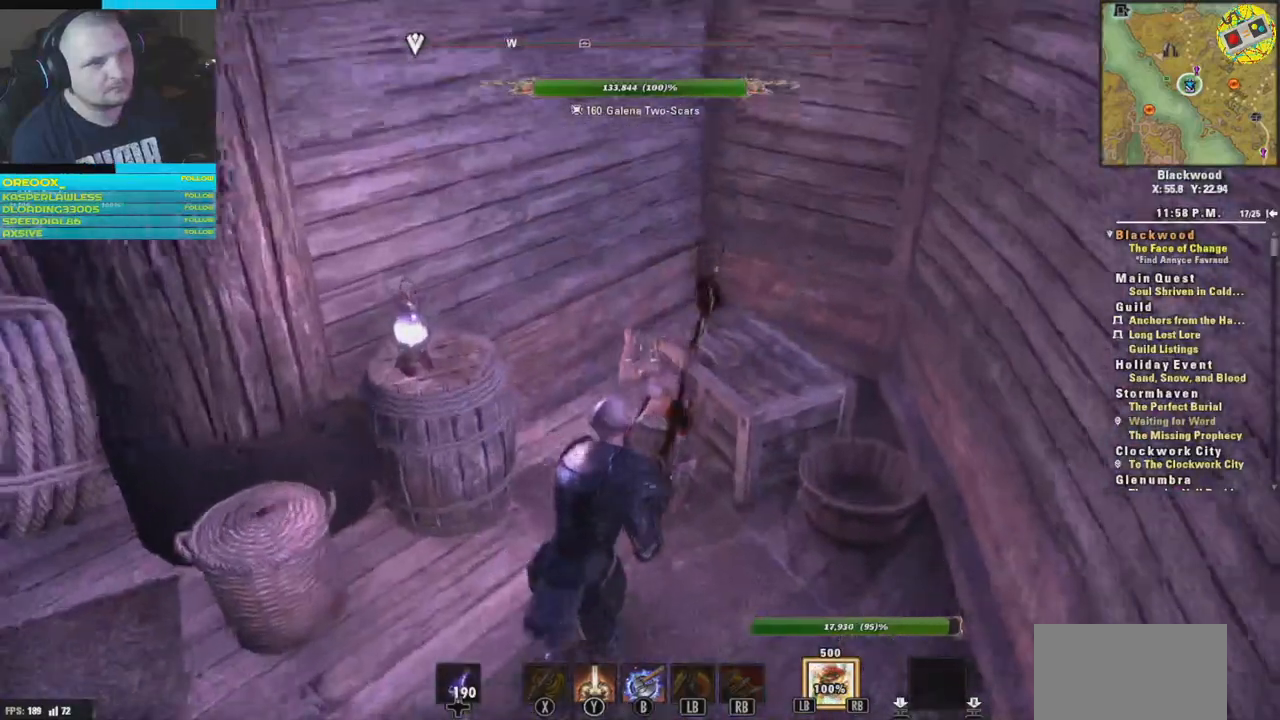
{"buttons": [], "left_stick": "center", "right_stick": "center", "events": [[34, "left_stick", "center"], [34, "right_stick", "center"], [217, "A", "down"], [334, "A", "up"]]}
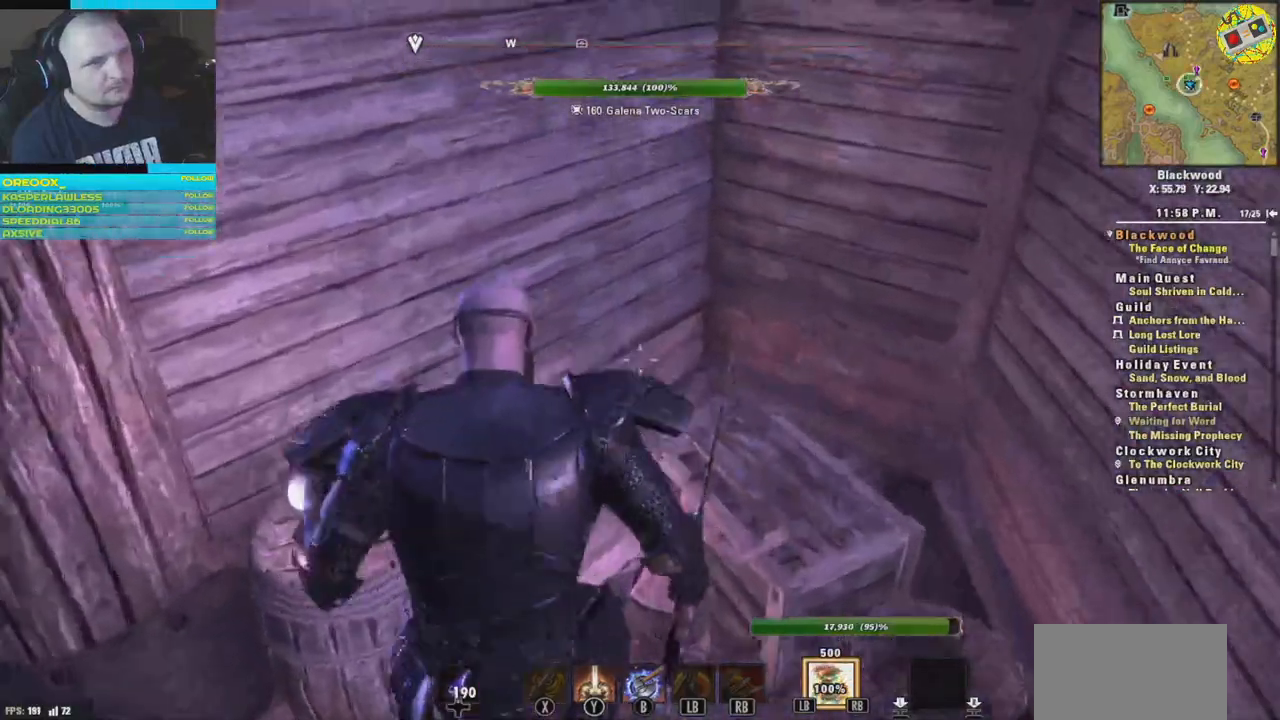
{"buttons": [], "left_stick": "down", "right_stick": "right", "events": [[250, "right_stick", "right"], [300, "left_stick", "down"]]}
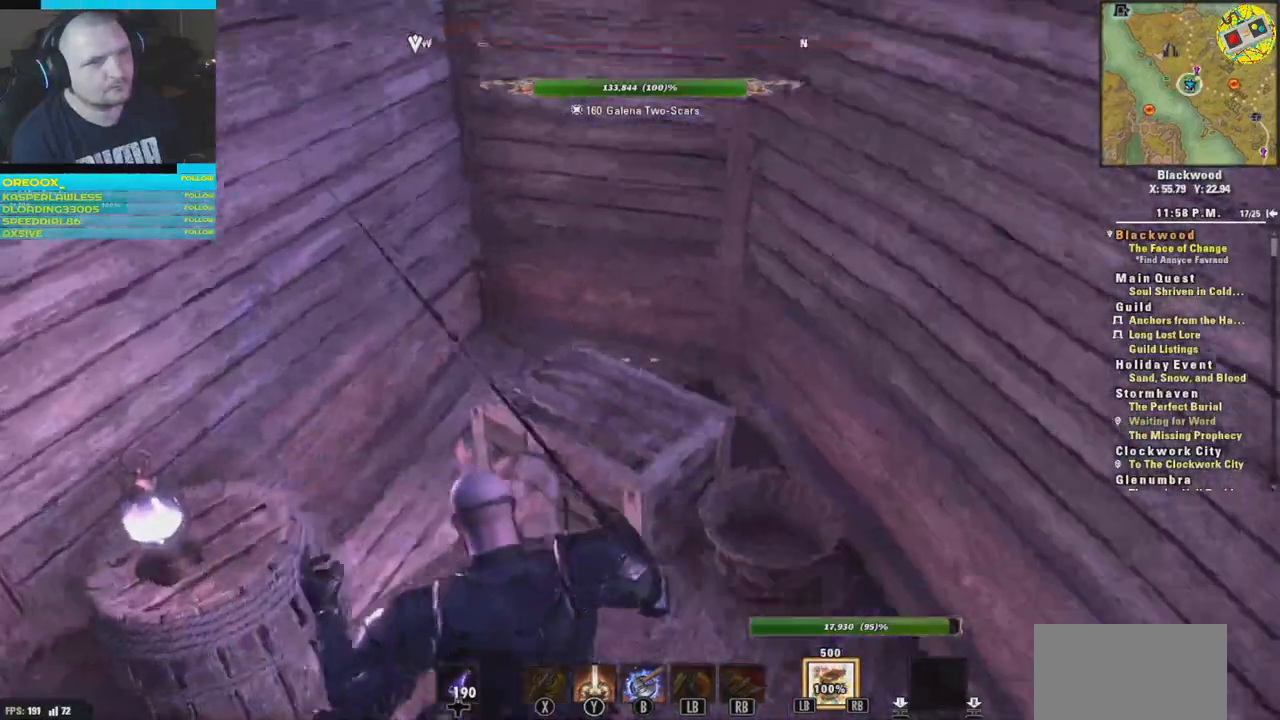
{"buttons": ["R2"], "left_stick": "center", "right_stick": "down-right", "events": [[51, "right_stick", "down-right"], [117, "left_stick", "center"], [234, "left_stick", "left"], [384, "R2", "down"], [484, "left_stick", "center"]]}
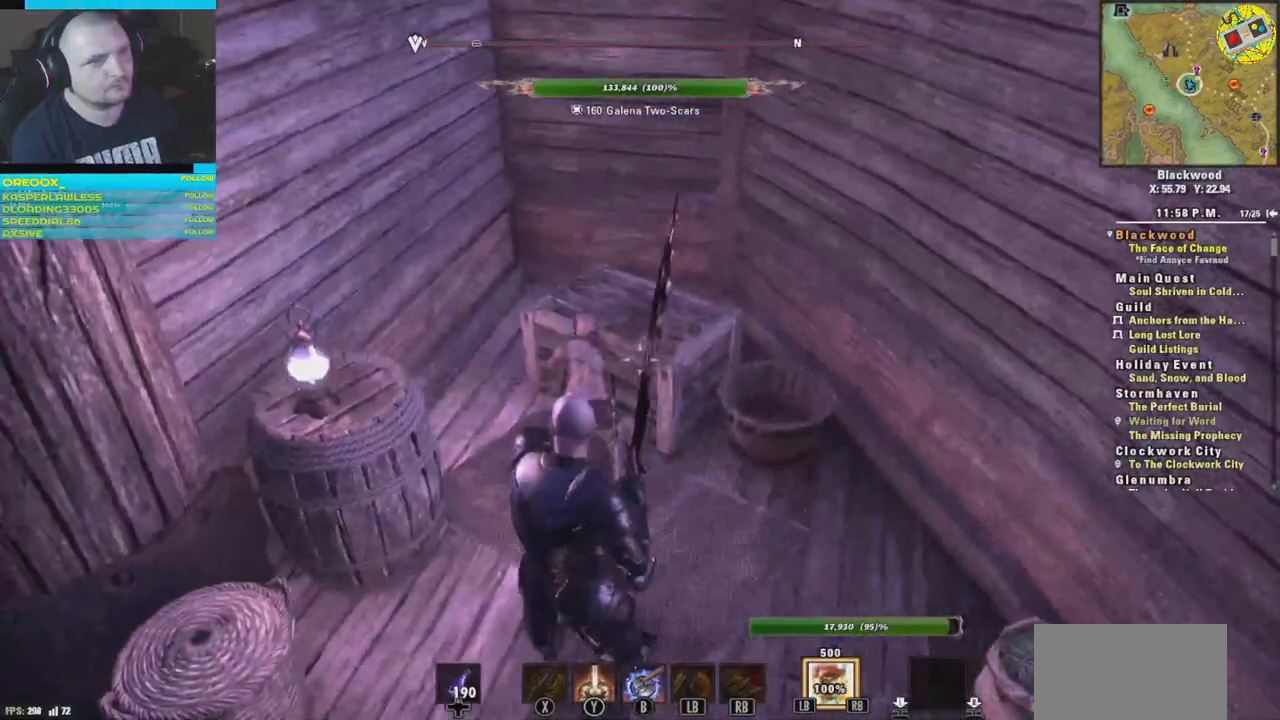
{"buttons": [], "left_stick": "center", "right_stick": "center", "events": [[17, "R2", "up"], [133, "right_stick", "center"]]}
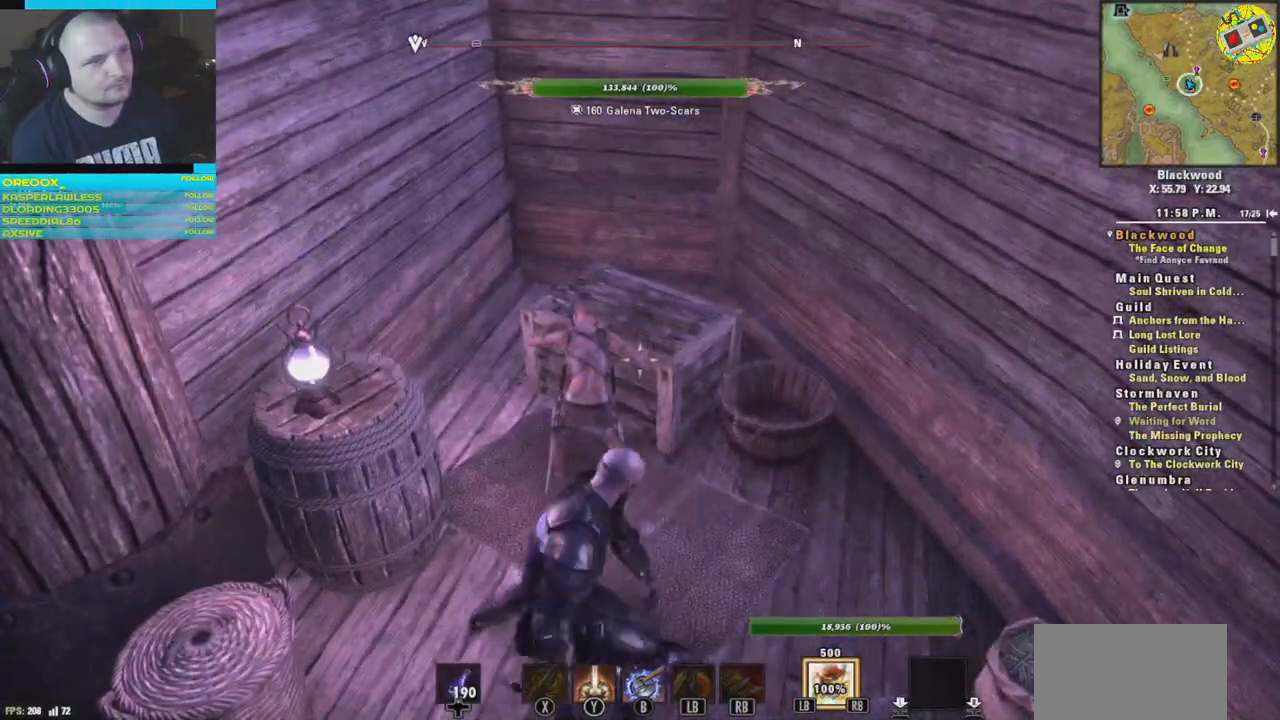
{"buttons": [], "left_stick": "center", "right_stick": "right", "events": [[317, "right_stick", "right"]]}